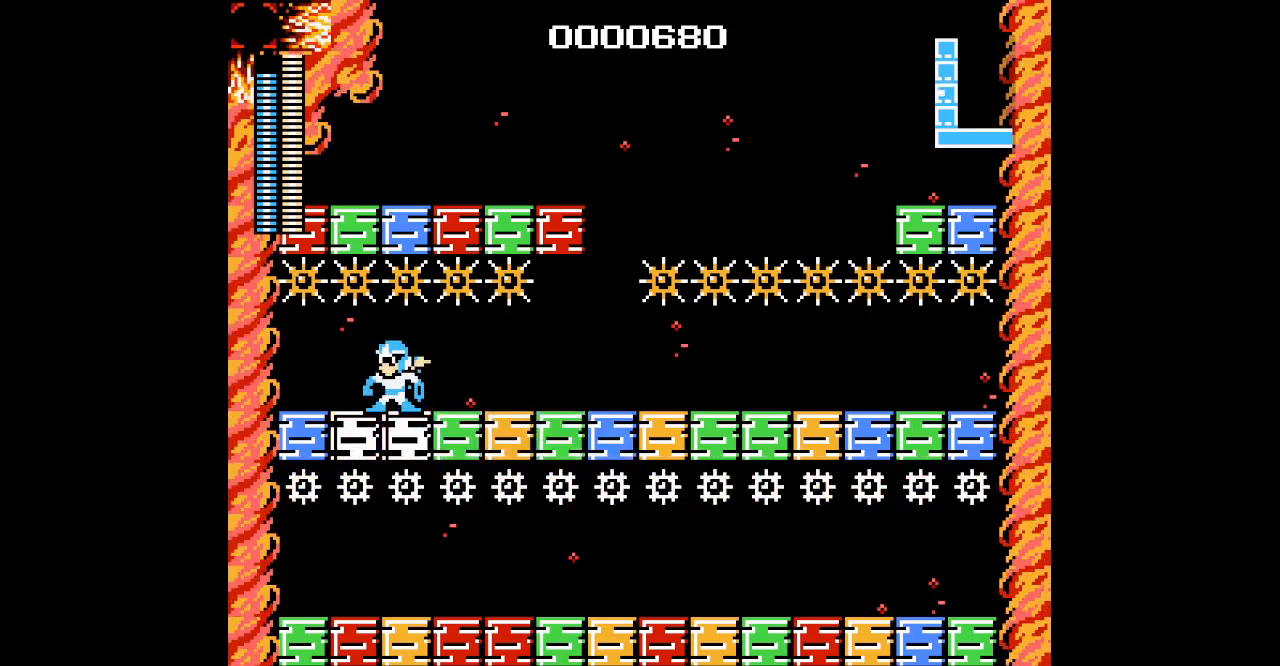
Gameplay with a controller; each line is a JSON object with the inputs held at the frame after it (dt_ms = milliseconds from this image to that frame). "events" lists button and stick changes between this image and that frame as [ms after this image, input, new state], when the widget could be followed in between. Not read: A B DPAD_LEFT HOME L2 L3 R2 R3 SELECT START X Y.
{"dt_ms": 500, "buttons": [], "events": [[17, "DPAD_RIGHT", "down"], [100, "DPAD_RIGHT", "up"]]}
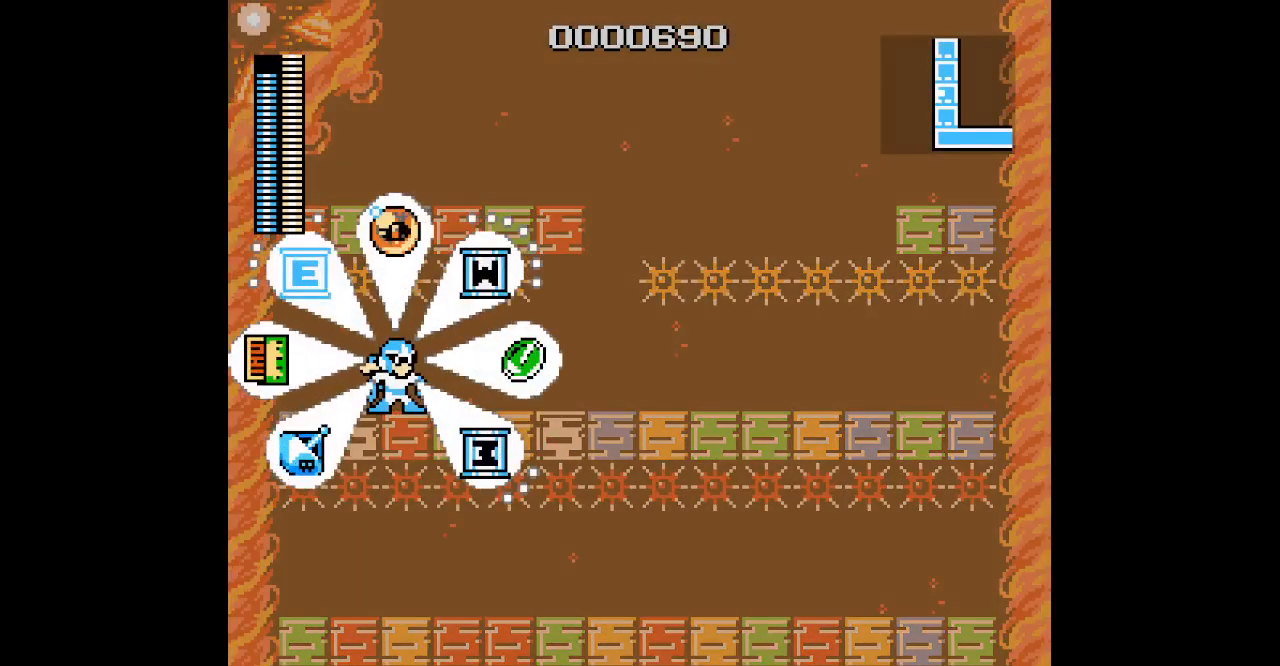
{"dt_ms": 500, "buttons": [], "events": []}
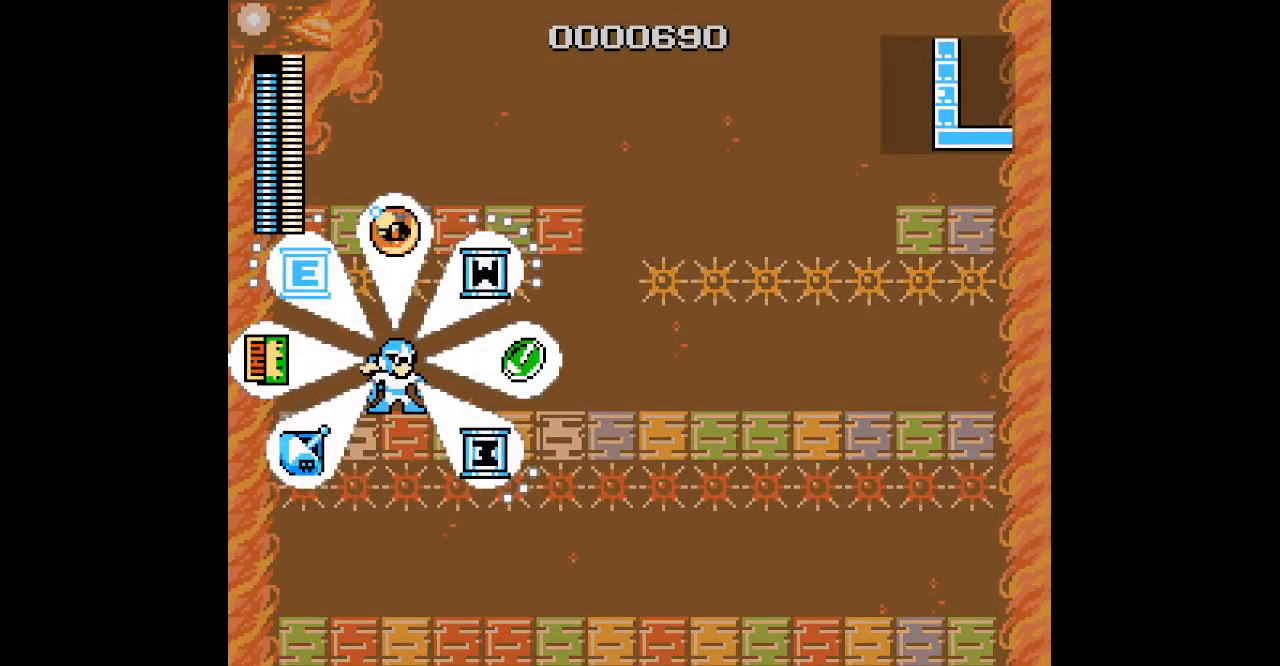
{"dt_ms": 500, "buttons": [], "events": []}
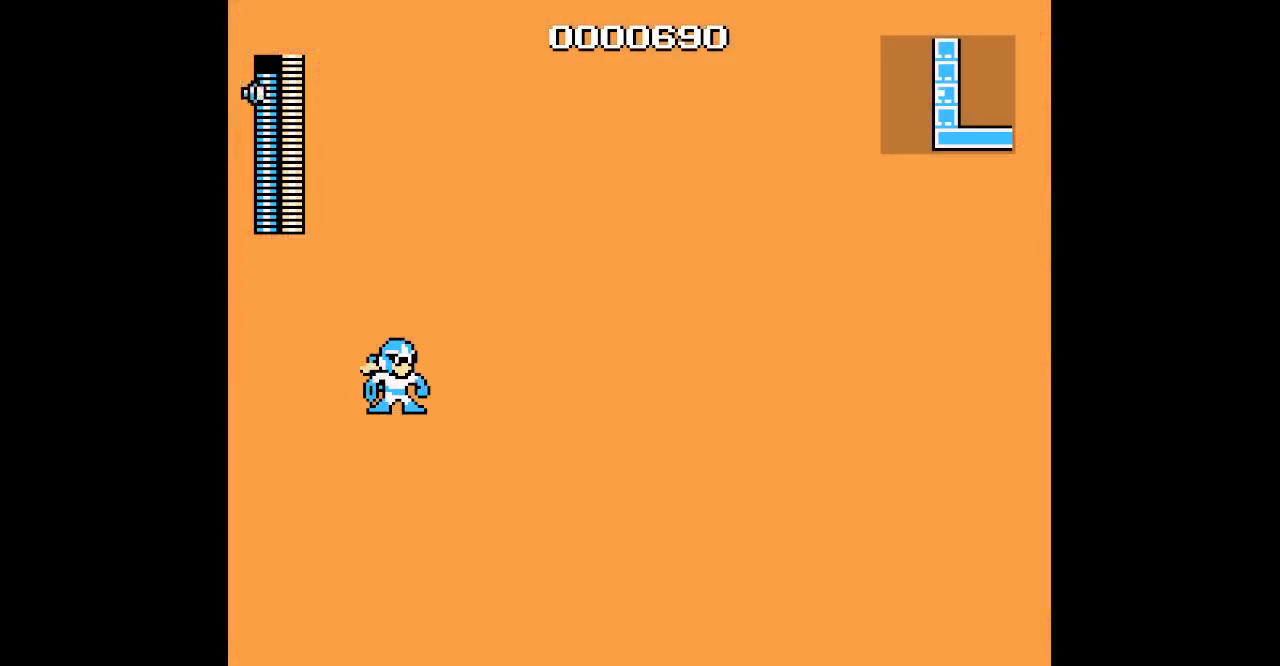
{"dt_ms": 500, "buttons": [], "events": []}
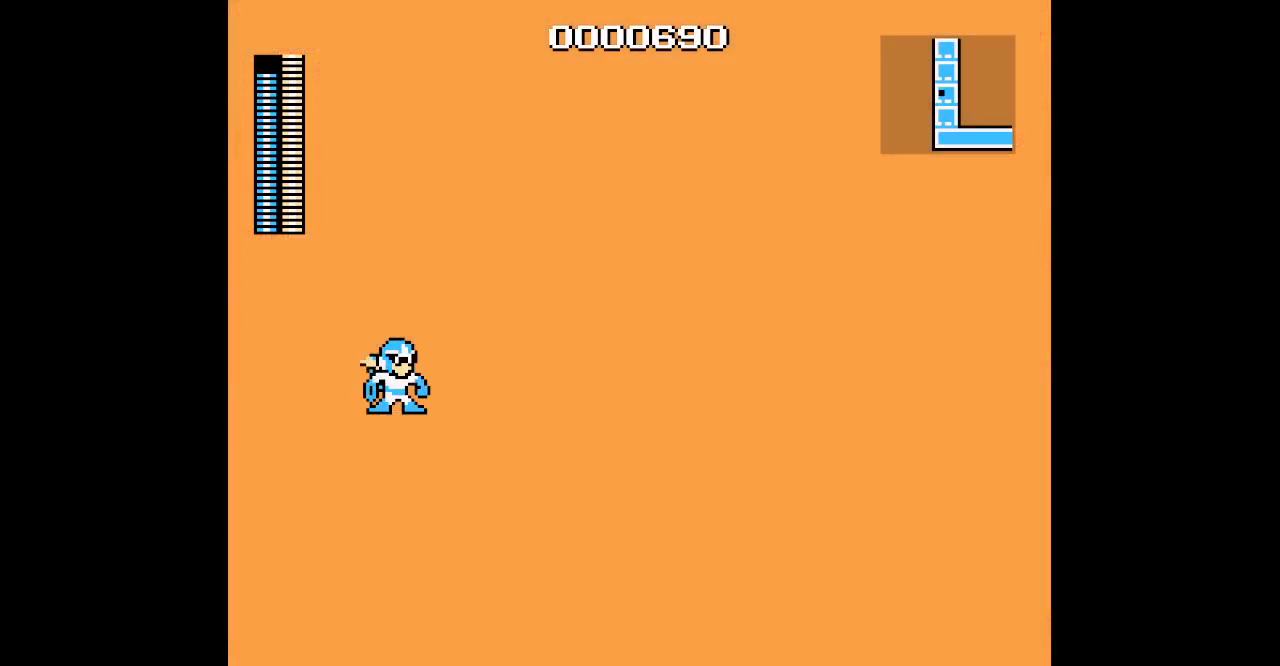
{"dt_ms": 500, "buttons": [], "events": []}
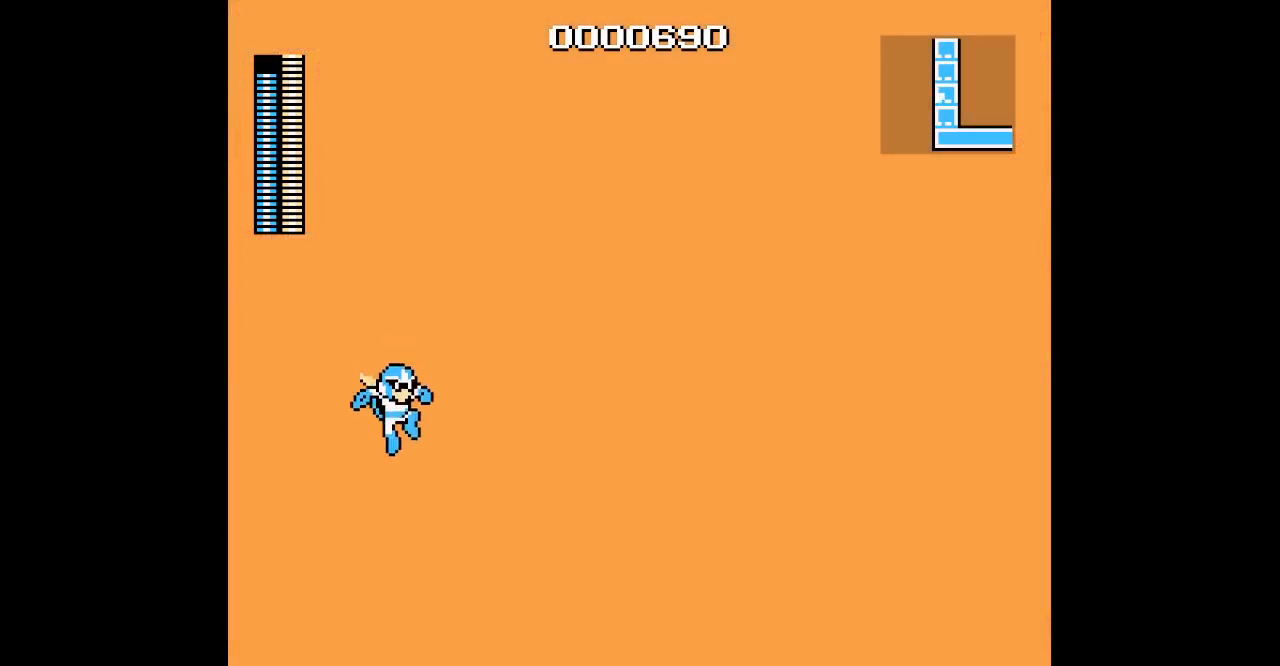
{"dt_ms": 500, "buttons": ["DPAD_RIGHT"], "events": [[350, "DPAD_RIGHT", "down"]]}
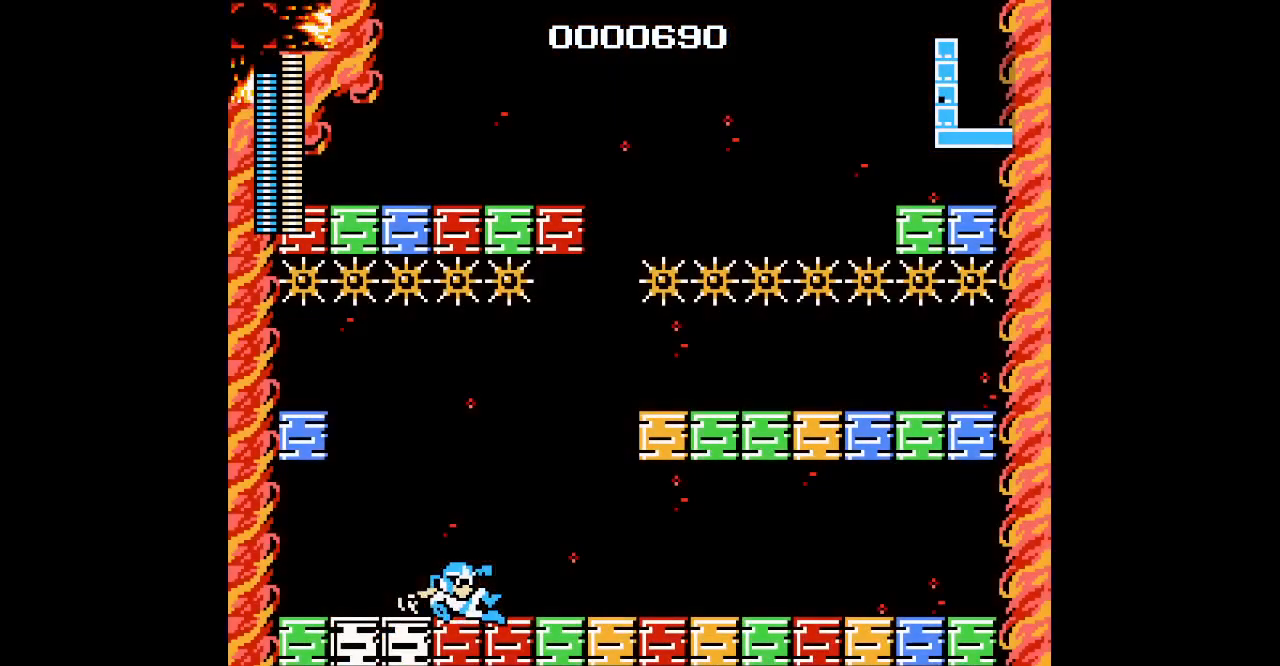
{"dt_ms": 500, "buttons": ["DPAD_RIGHT"], "events": []}
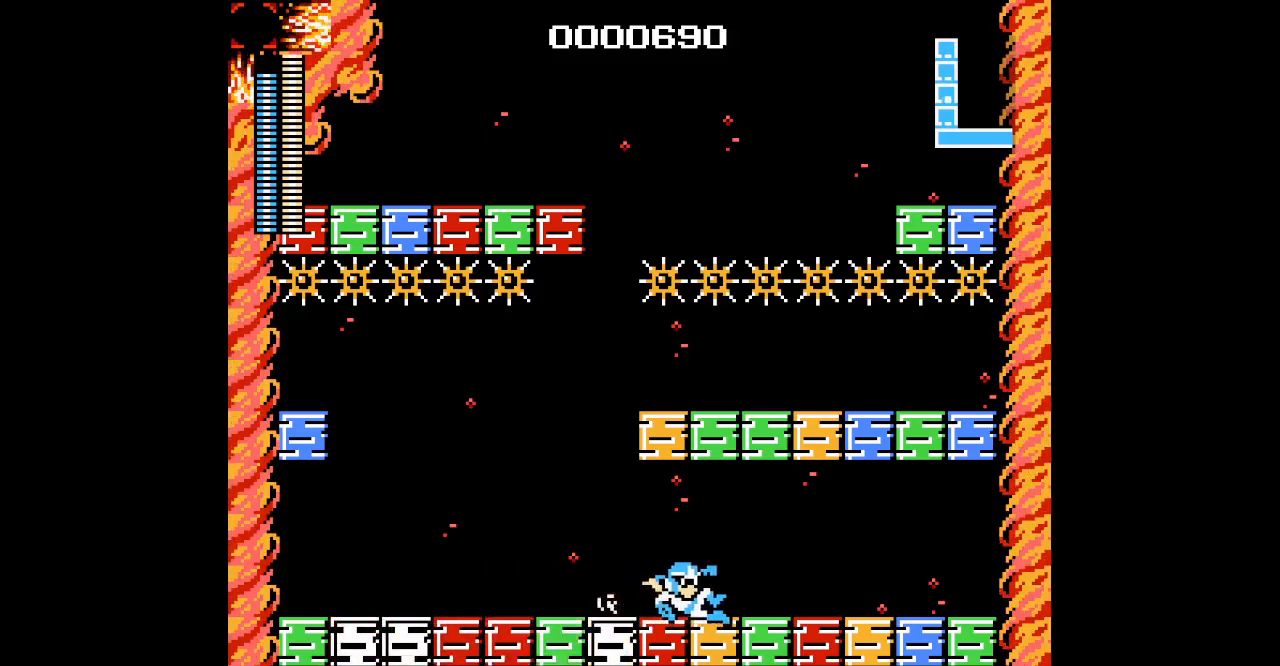
{"dt_ms": 1000, "buttons": [], "events": [[817, "DPAD_RIGHT", "up"]]}
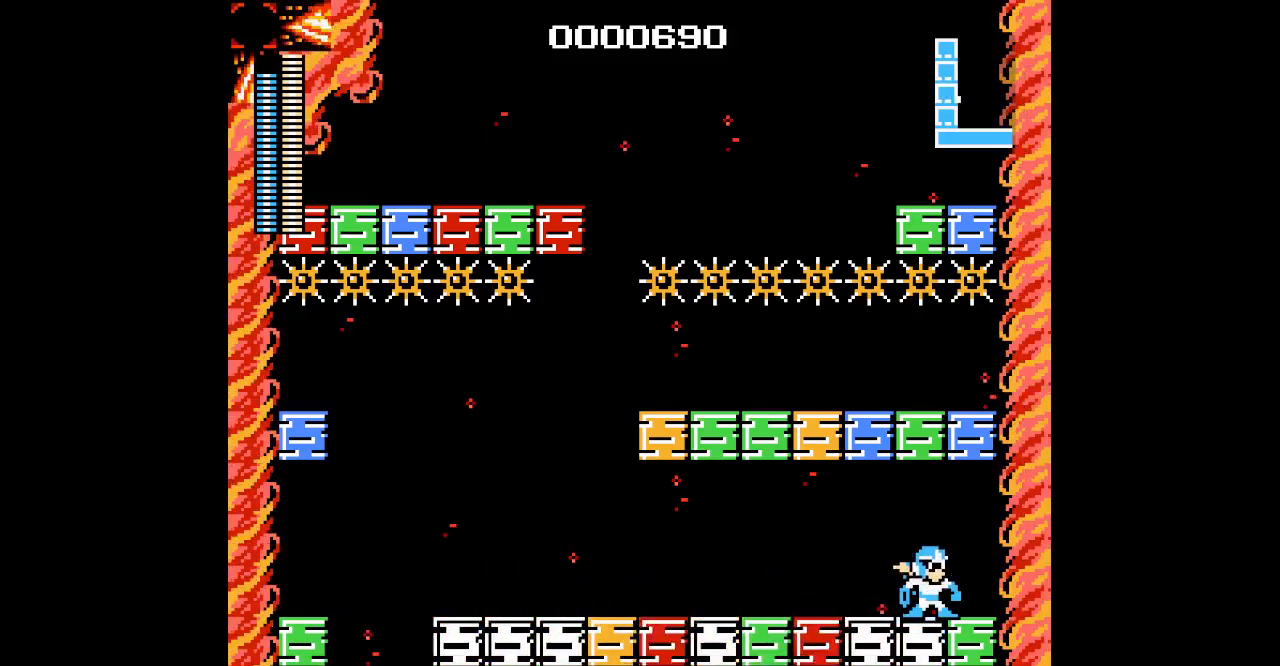
{"dt_ms": 500, "buttons": [], "events": []}
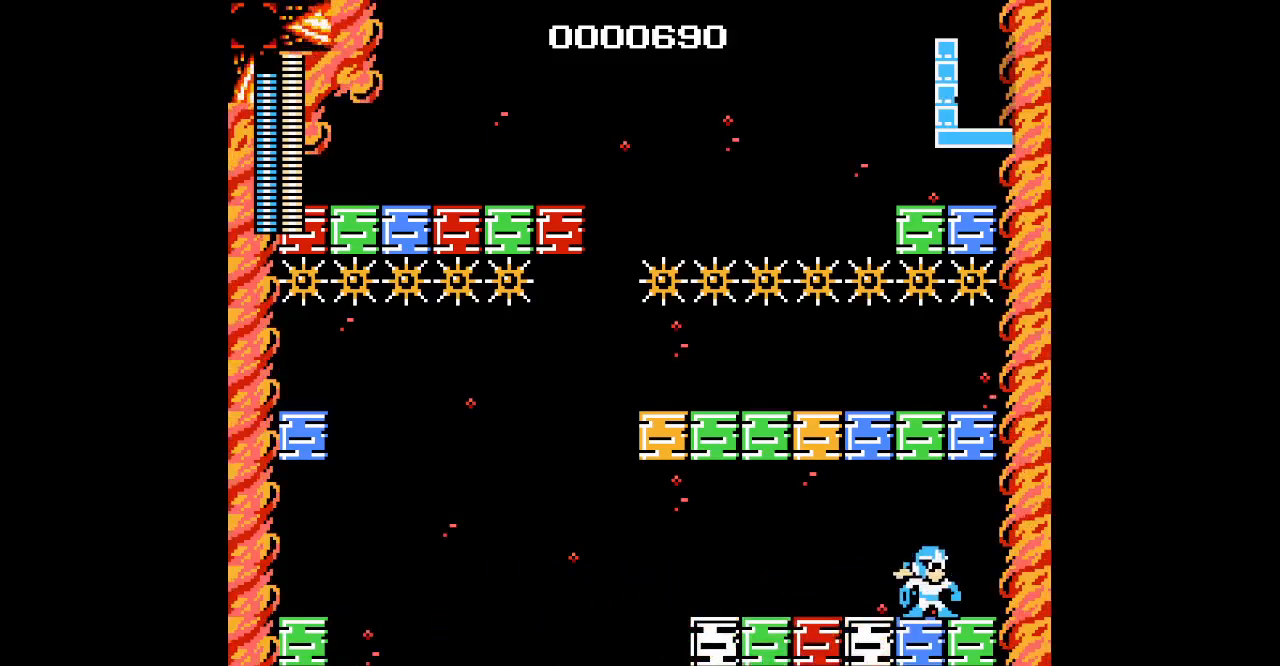
{"dt_ms": 500, "buttons": [], "events": []}
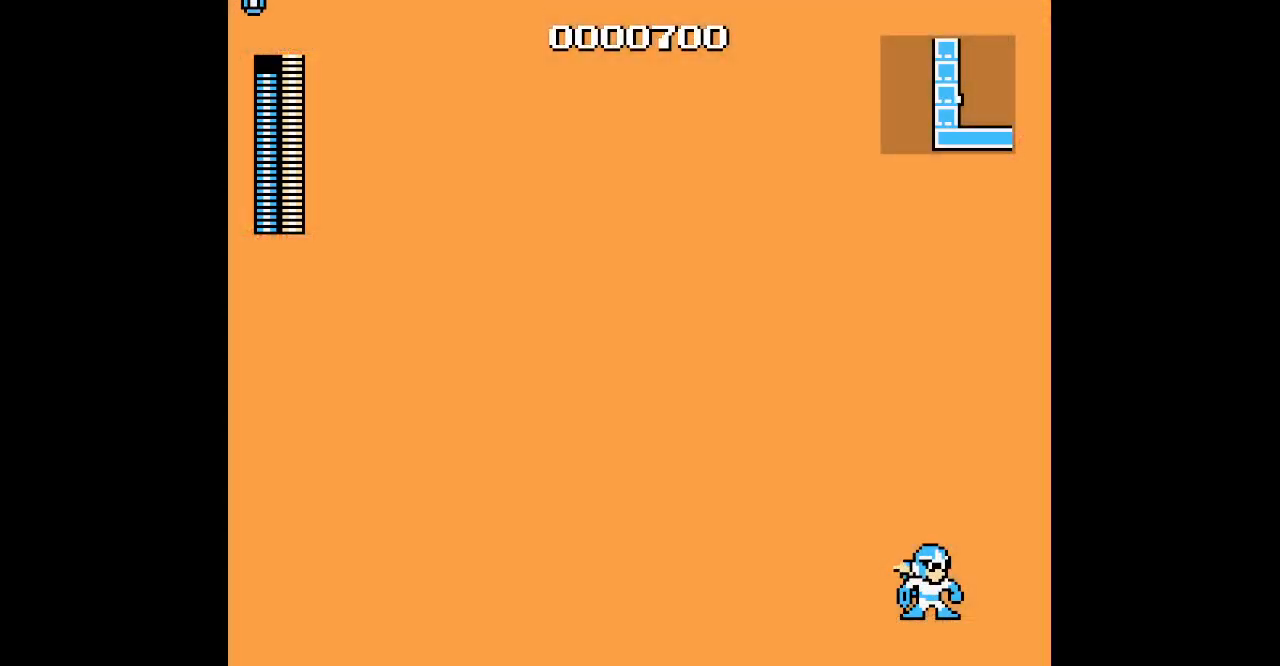
{"dt_ms": 500, "buttons": [], "events": []}
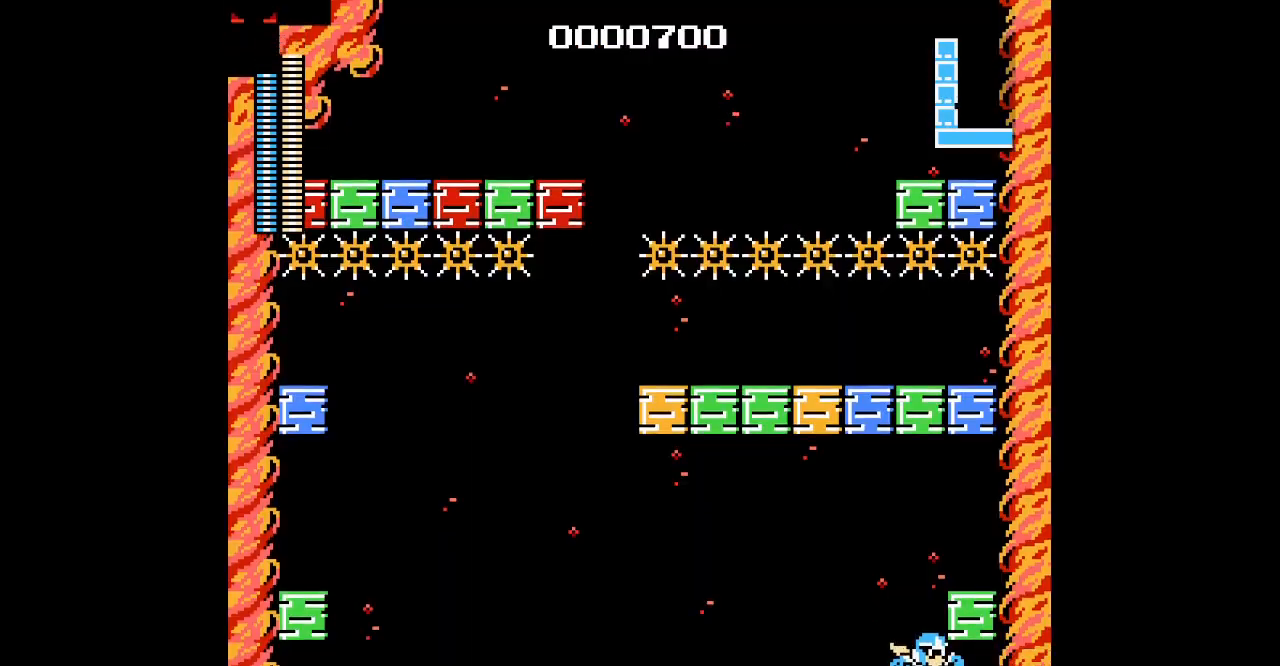
{"dt_ms": 500, "buttons": [], "events": []}
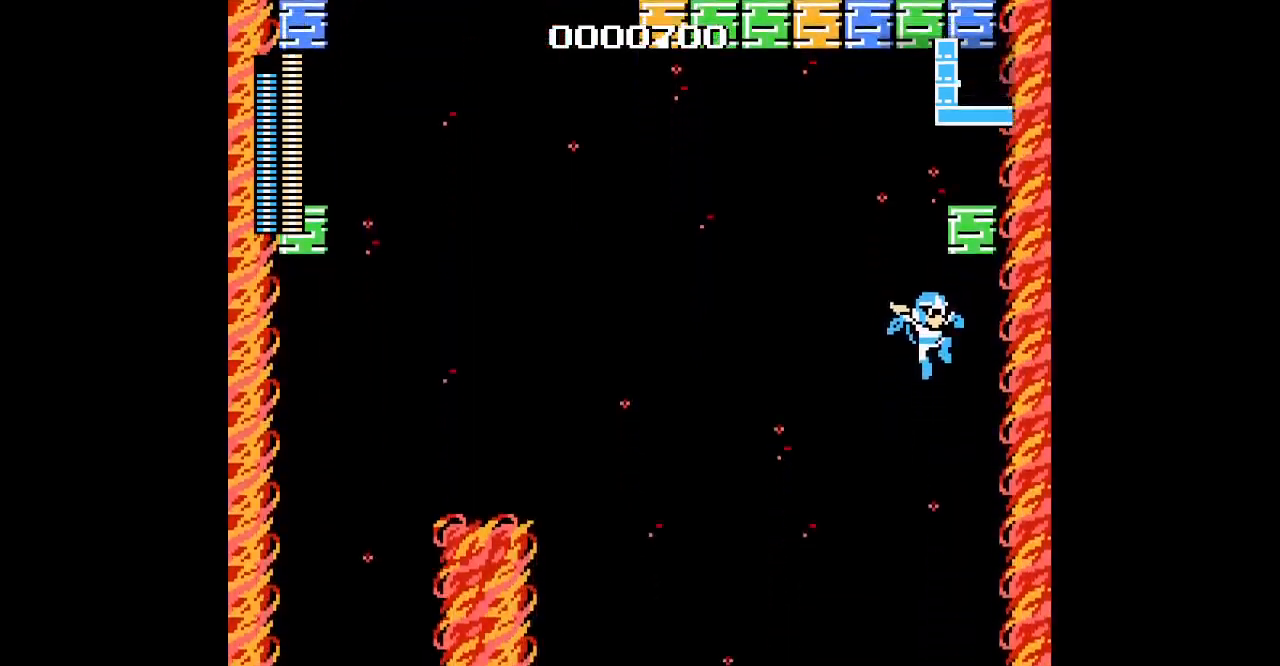
{"dt_ms": 500, "buttons": [], "events": []}